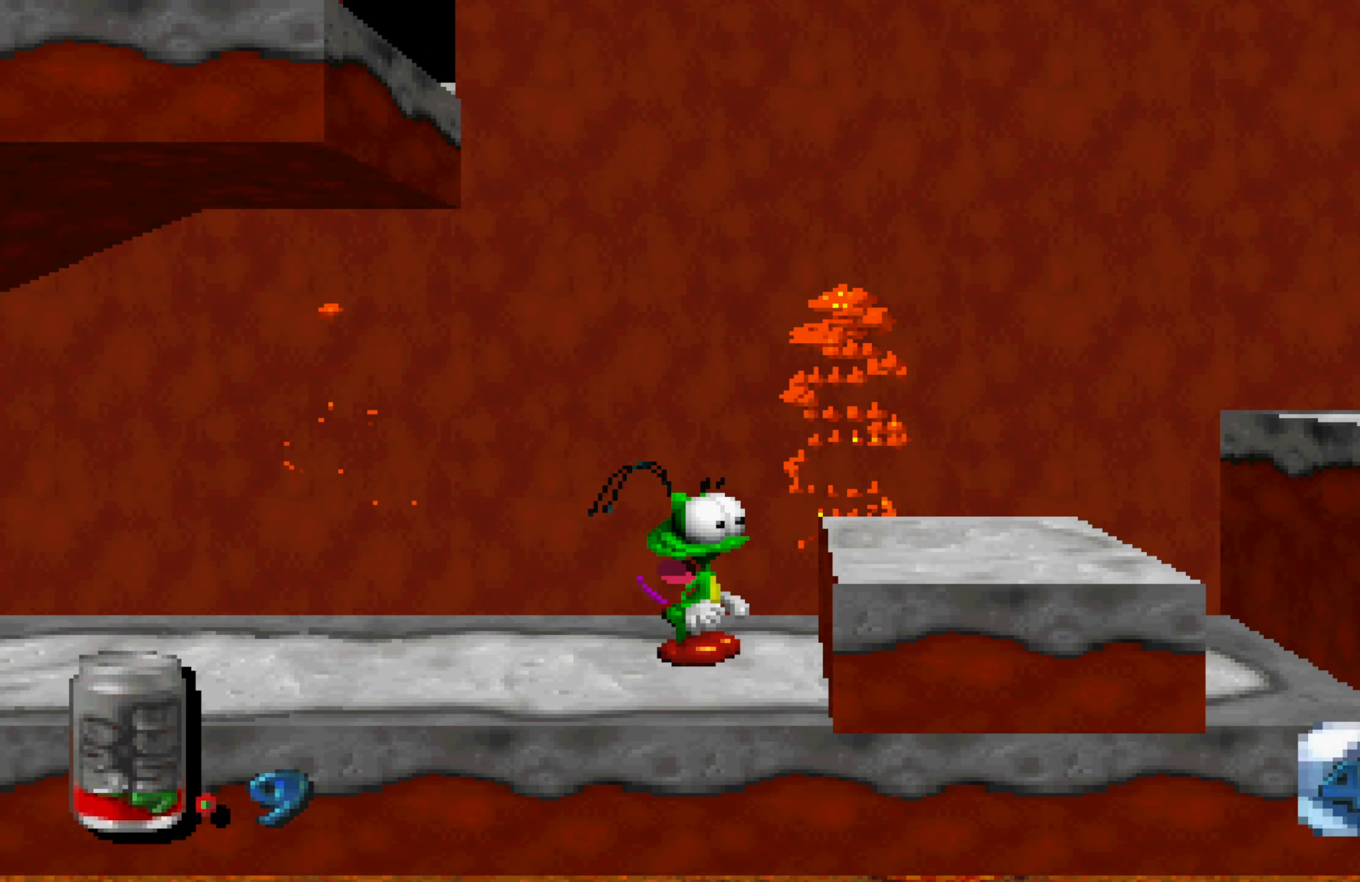
Gameplay with a controller (Xbox layout); each line is a JSON object with the inputs held at the frame after it (dt_ms = milliseconds from this image to that frame). "events" lists button and stick changes between this image and that frame as [ms after this image, input, new state], when the widget could be followed in between. Not read: L3 R3.
{"dt_ms": 500, "buttons": [], "left_stick": "right", "right_stick": "center", "events": [[333, "left_stick", "right"]]}
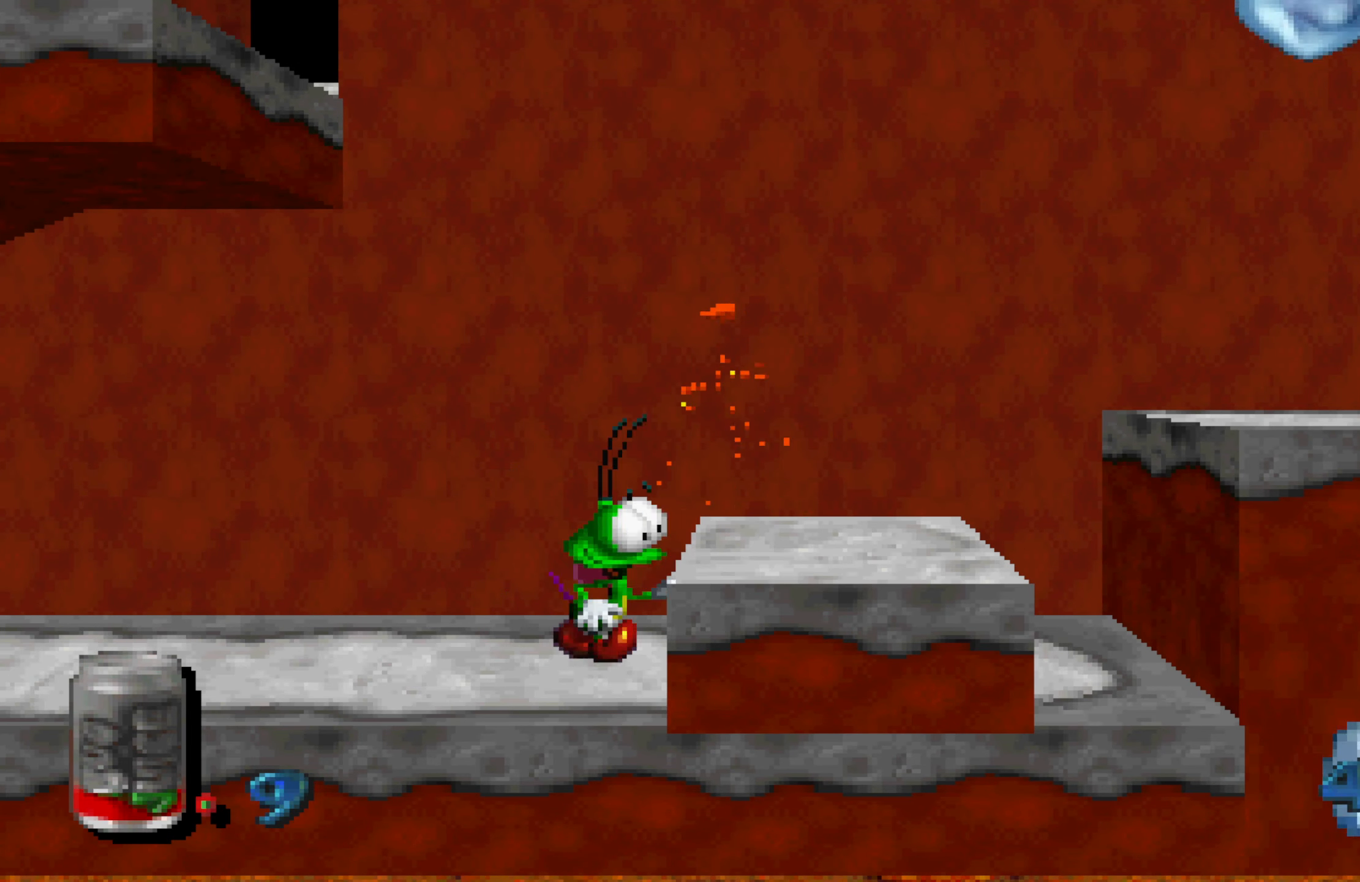
{"dt_ms": 500, "buttons": [], "left_stick": "right", "right_stick": "center", "events": []}
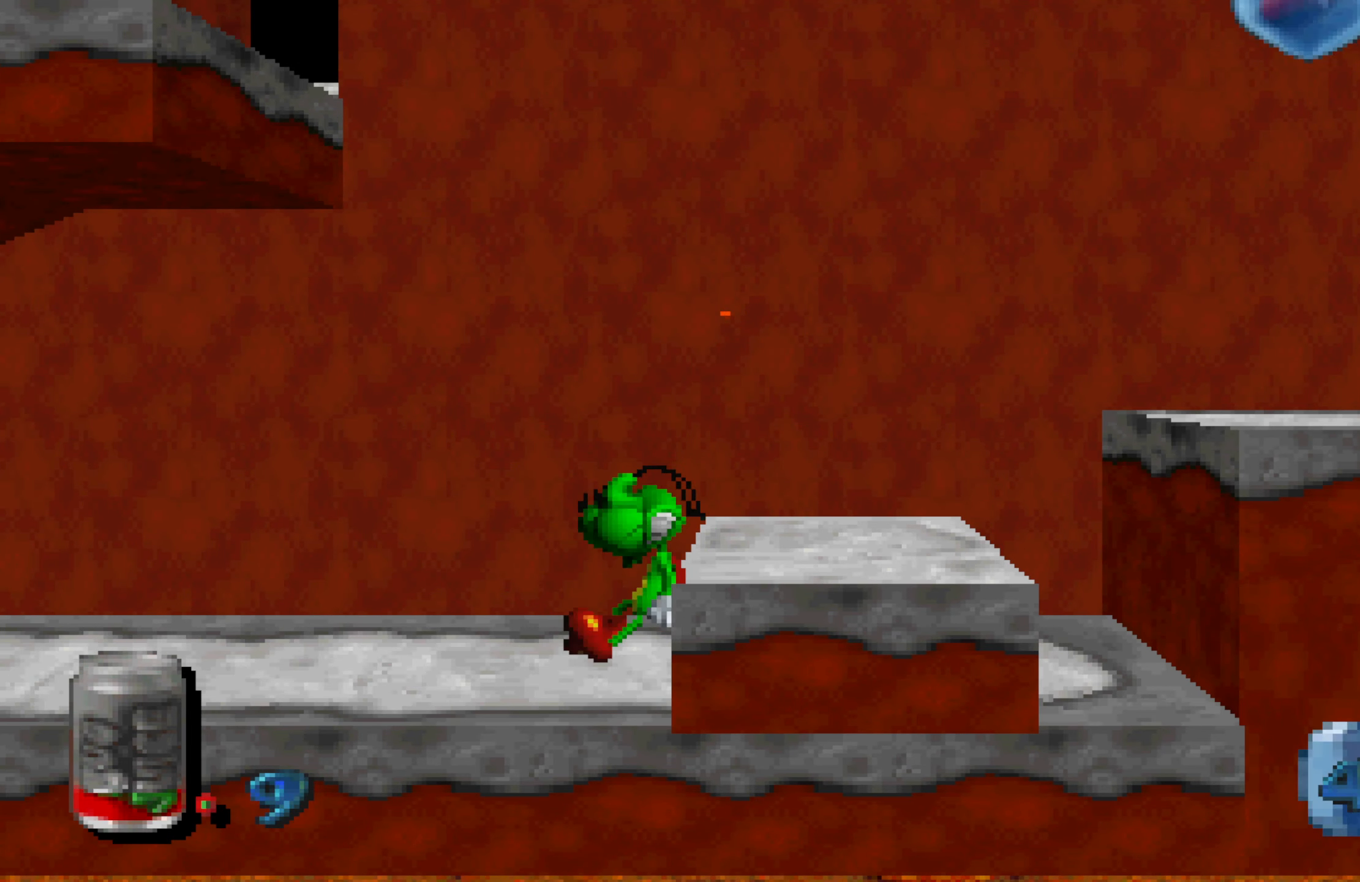
{"dt_ms": 500, "buttons": [], "left_stick": "left", "right_stick": "center", "events": [[417, "left_stick", "left"]]}
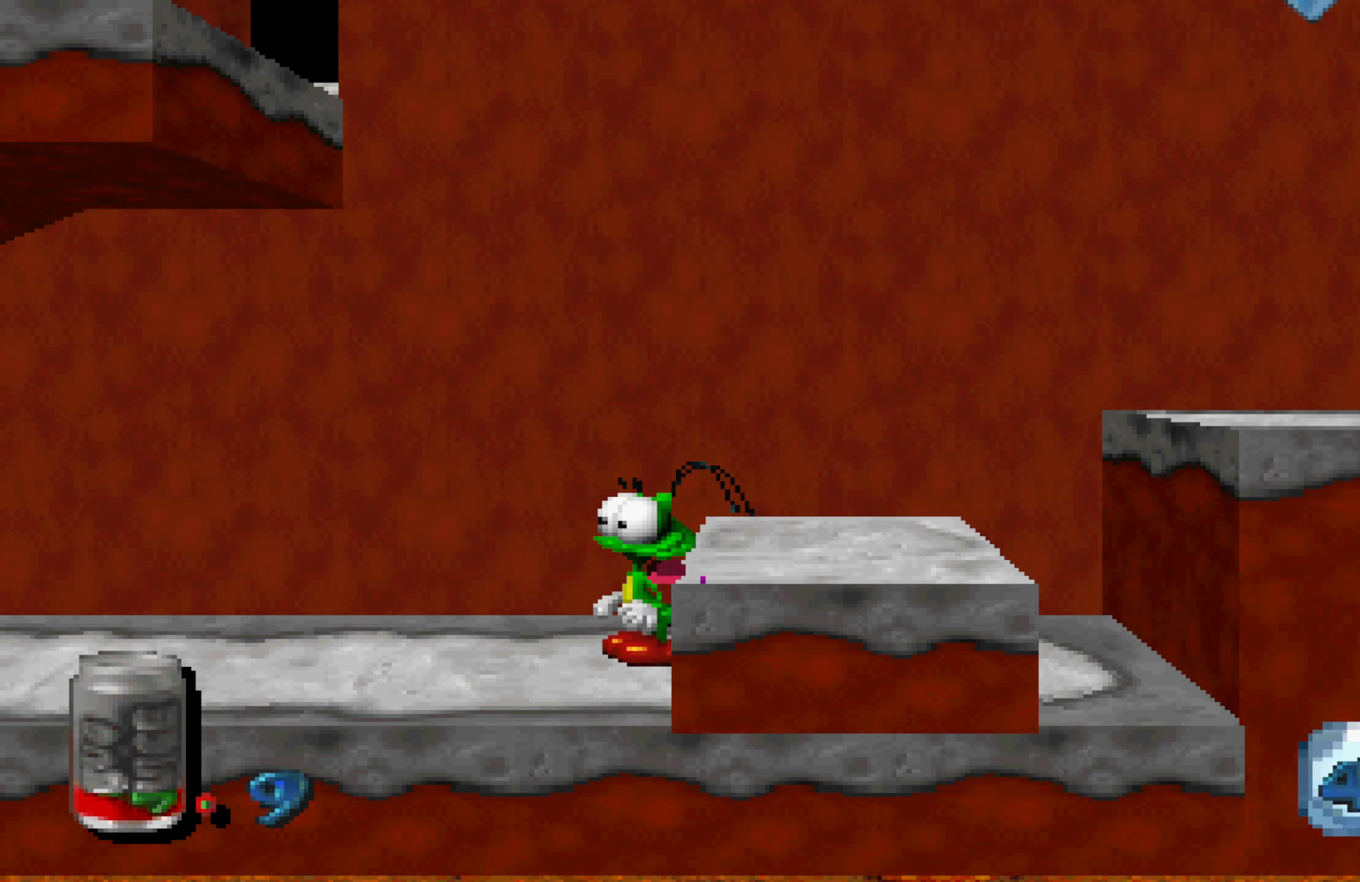
{"dt_ms": 500, "buttons": [], "left_stick": "center", "right_stick": "center", "events": [[267, "left_stick", "center"]]}
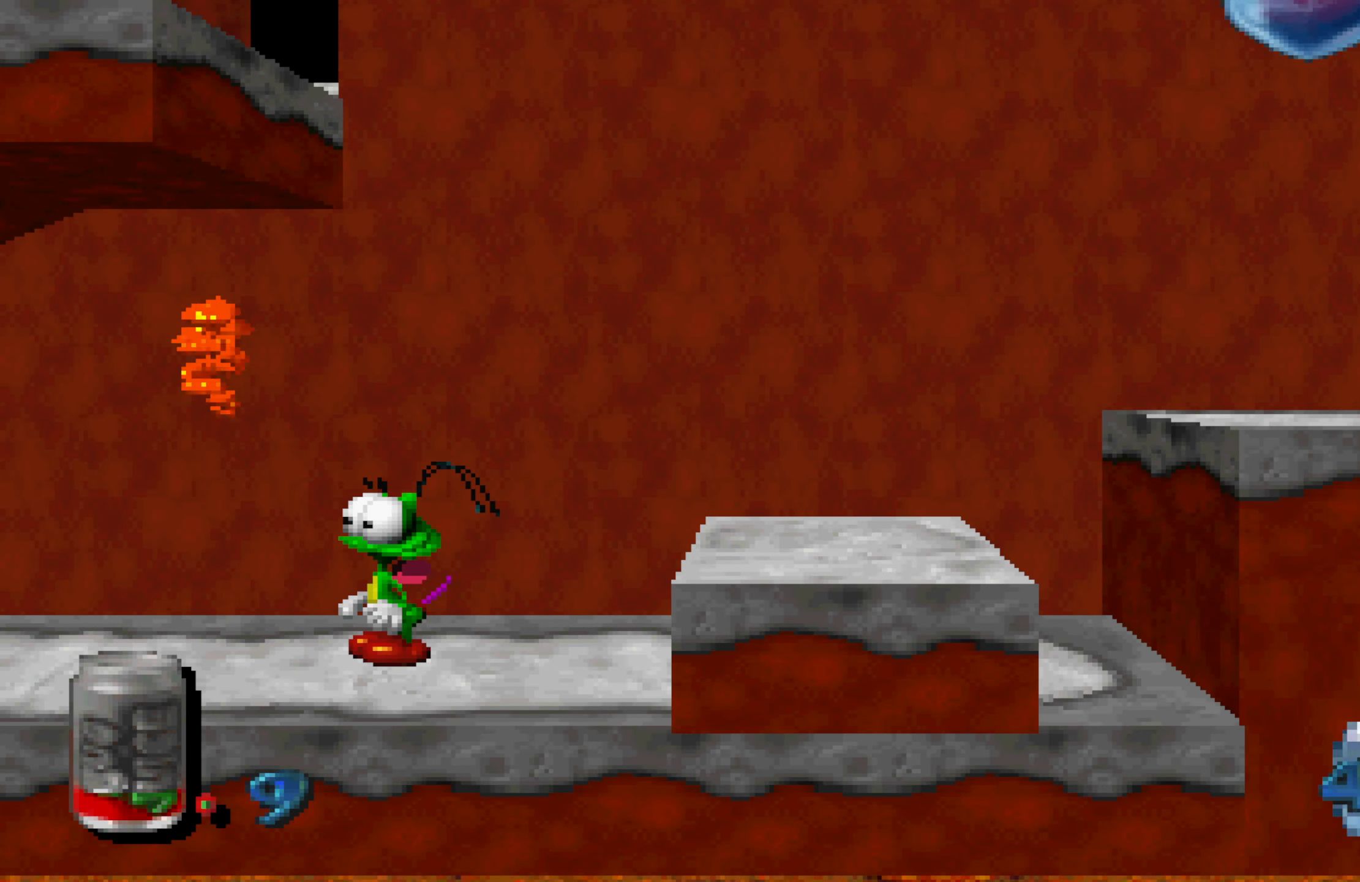
{"dt_ms": 500, "buttons": [], "left_stick": "center", "right_stick": "center", "events": []}
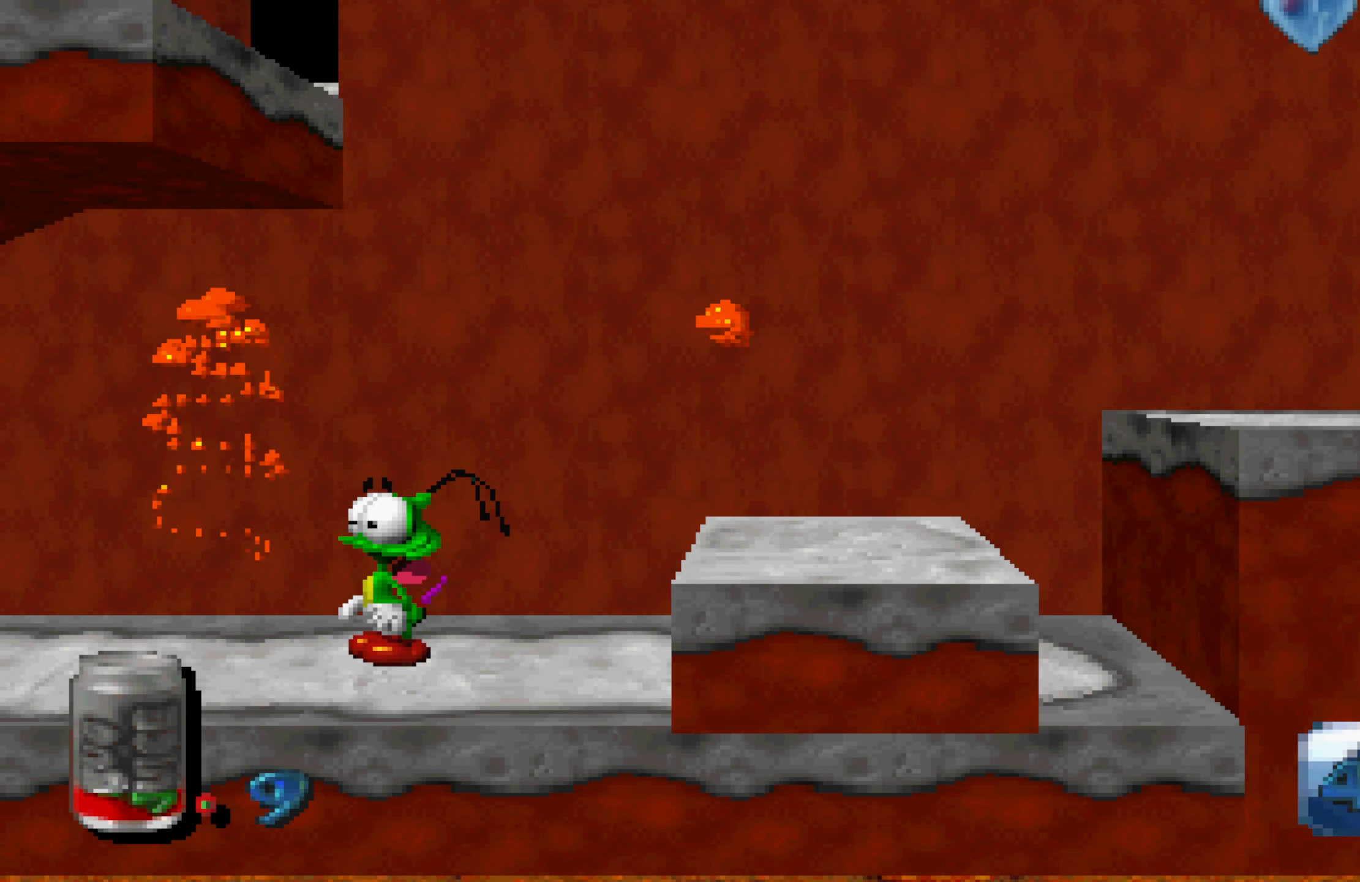
{"dt_ms": 500, "buttons": [], "left_stick": "center", "right_stick": "center", "events": []}
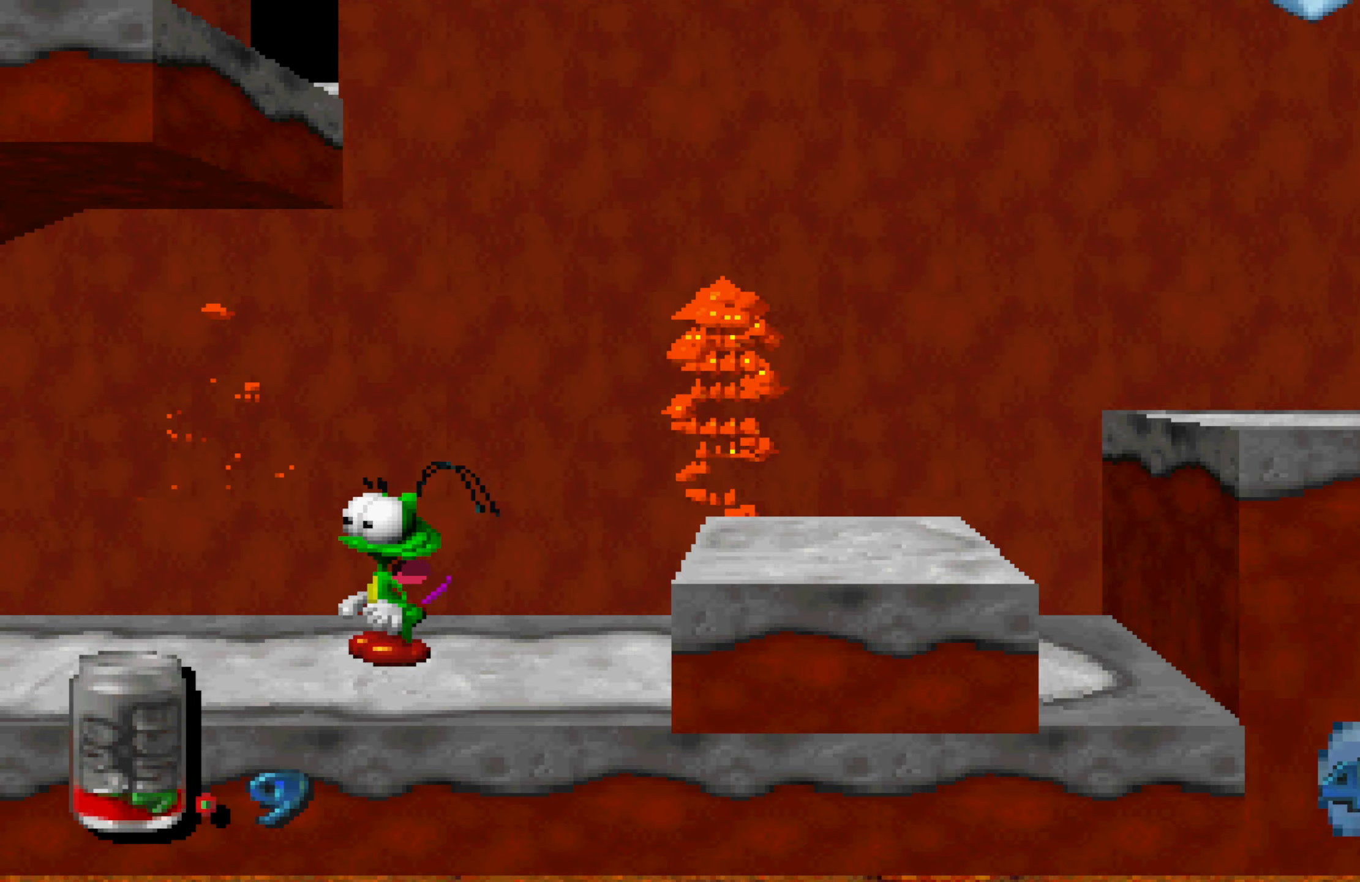
{"dt_ms": 500, "buttons": ["X"], "left_stick": "right", "right_stick": "center", "events": [[67, "left_stick", "right"], [100, "X", "down"]]}
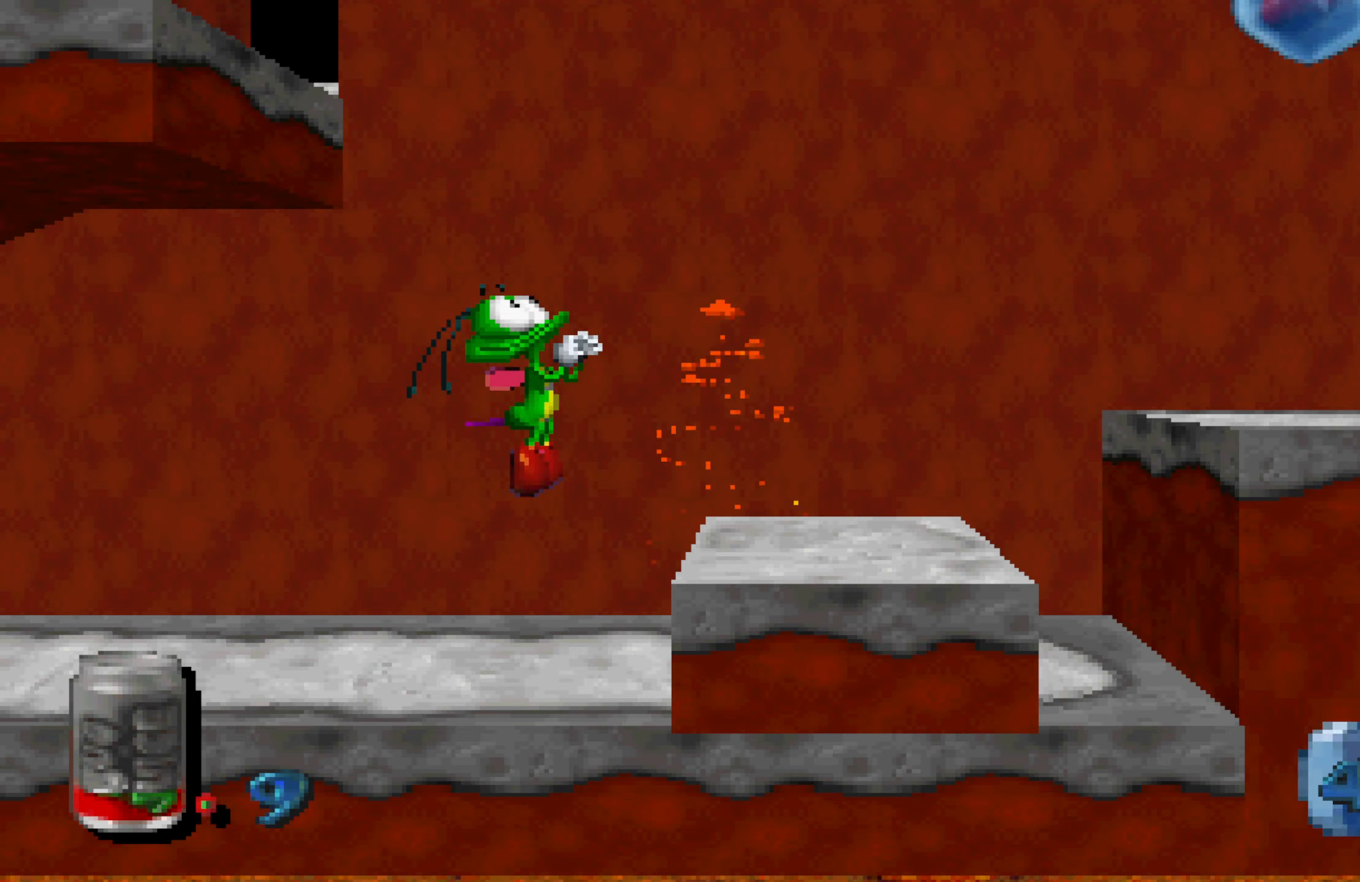
{"dt_ms": 500, "buttons": ["X"], "left_stick": "right", "right_stick": "center", "events": [[34, "X", "up"], [34, "left_stick", "center"], [200, "left_stick", "right"], [484, "X", "down"]]}
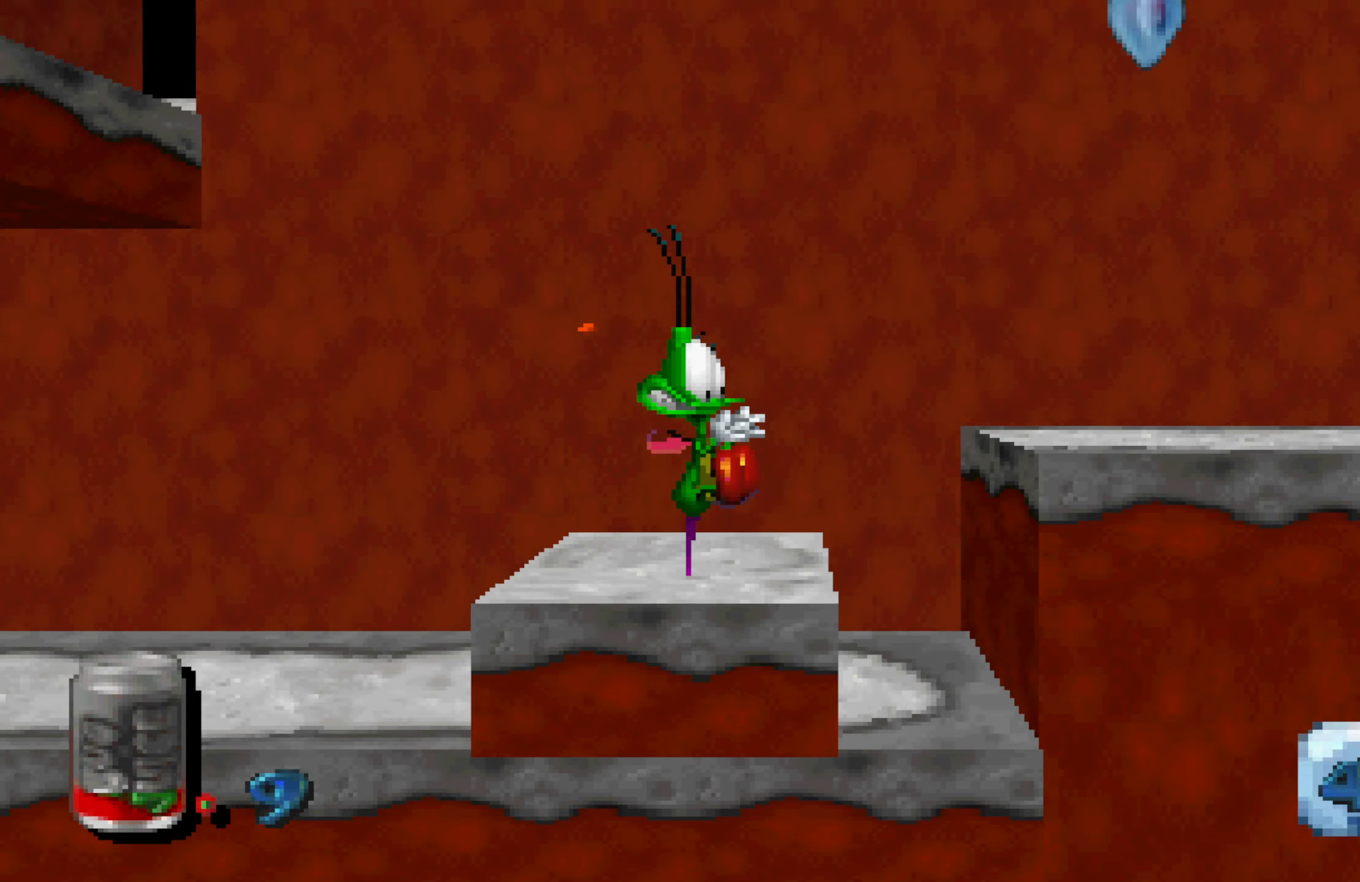
{"dt_ms": 500, "buttons": ["X"], "left_stick": "right", "right_stick": "center", "events": []}
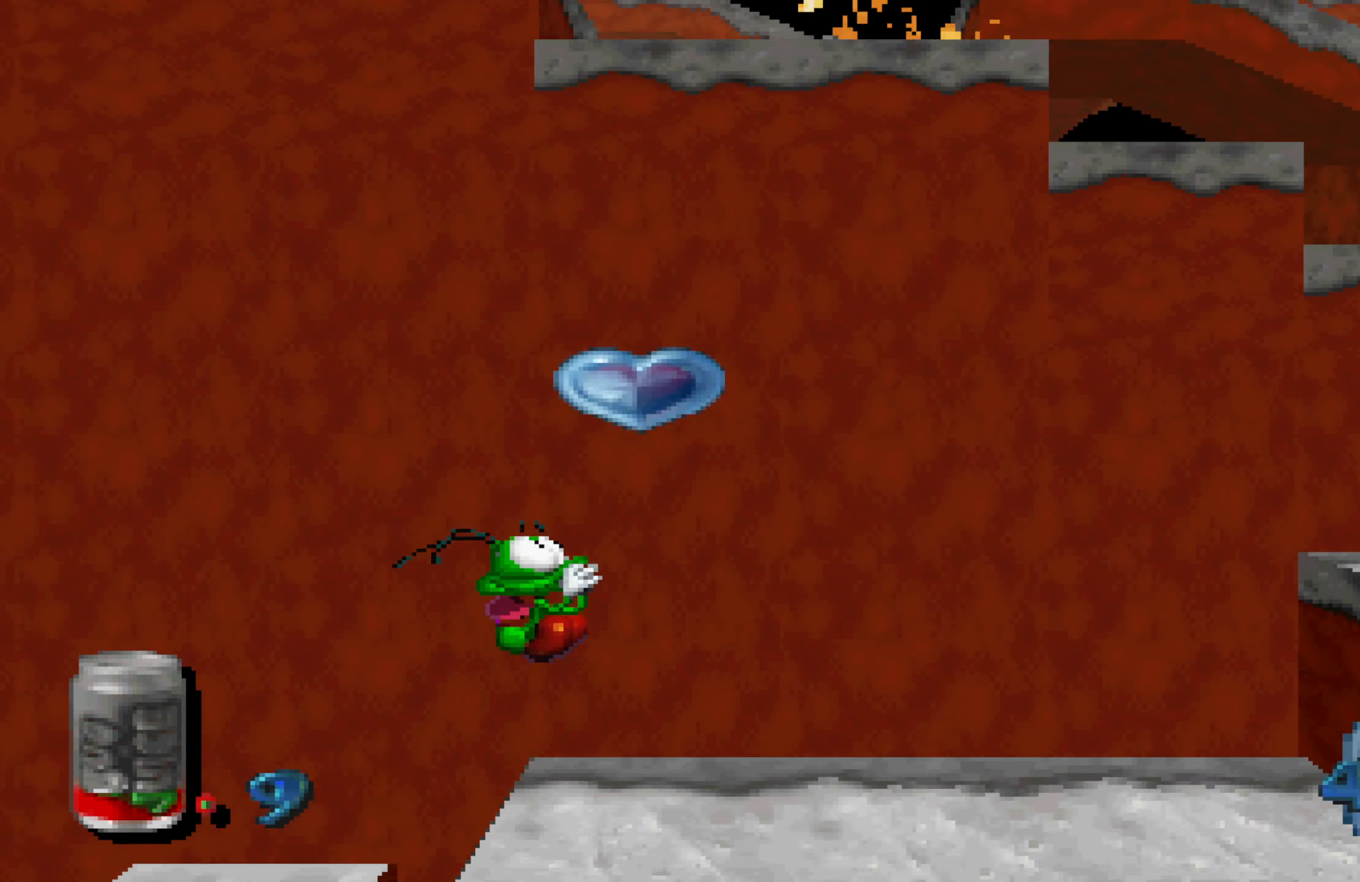
{"dt_ms": 500, "buttons": [], "left_stick": "left", "right_stick": "center", "events": [[150, "left_stick", "center"], [217, "X", "up"], [267, "left_stick", "left"]]}
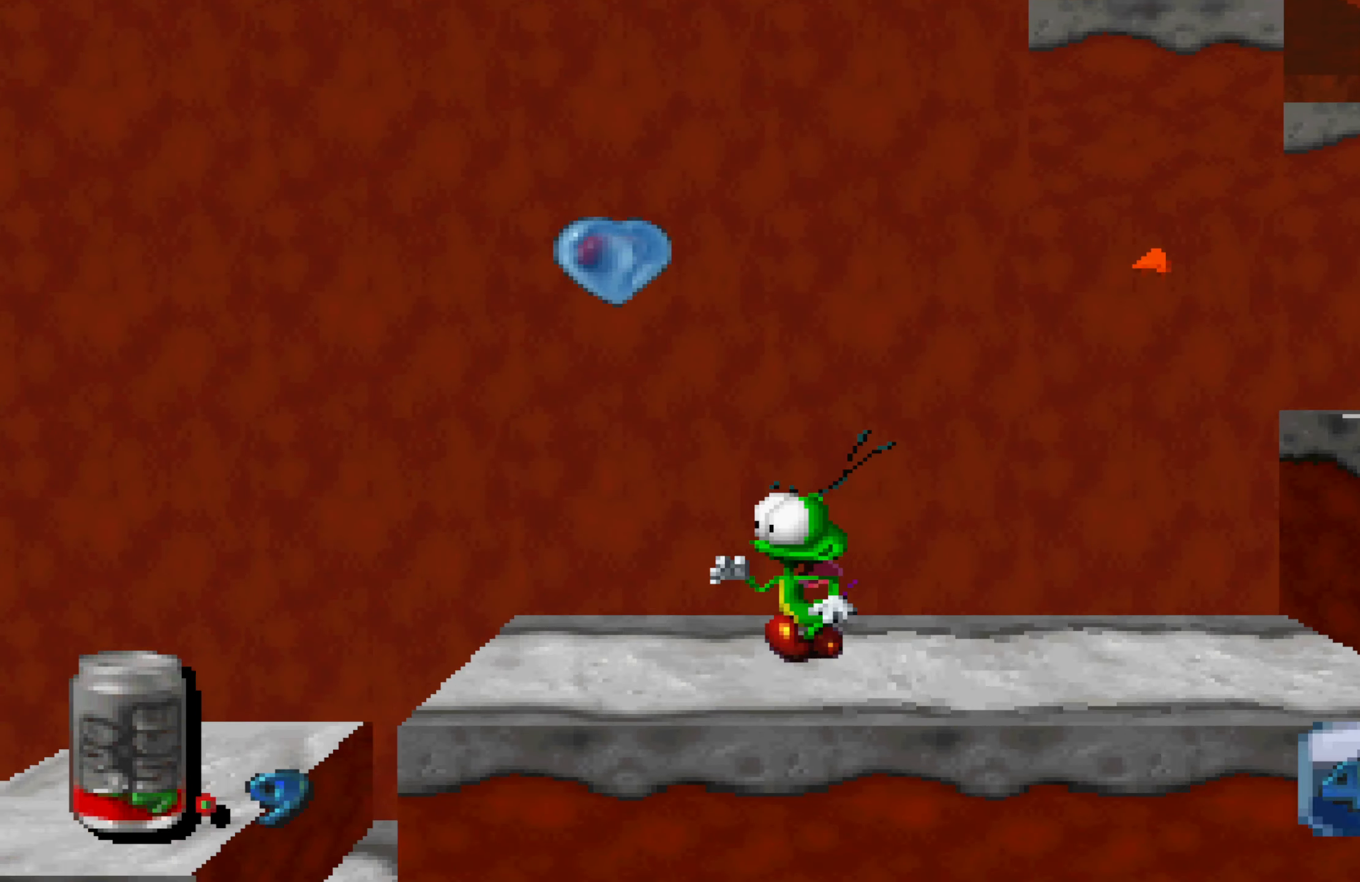
{"dt_ms": 500, "buttons": ["X"], "left_stick": "center", "right_stick": "center", "events": [[234, "left_stick", "center"], [400, "X", "down"]]}
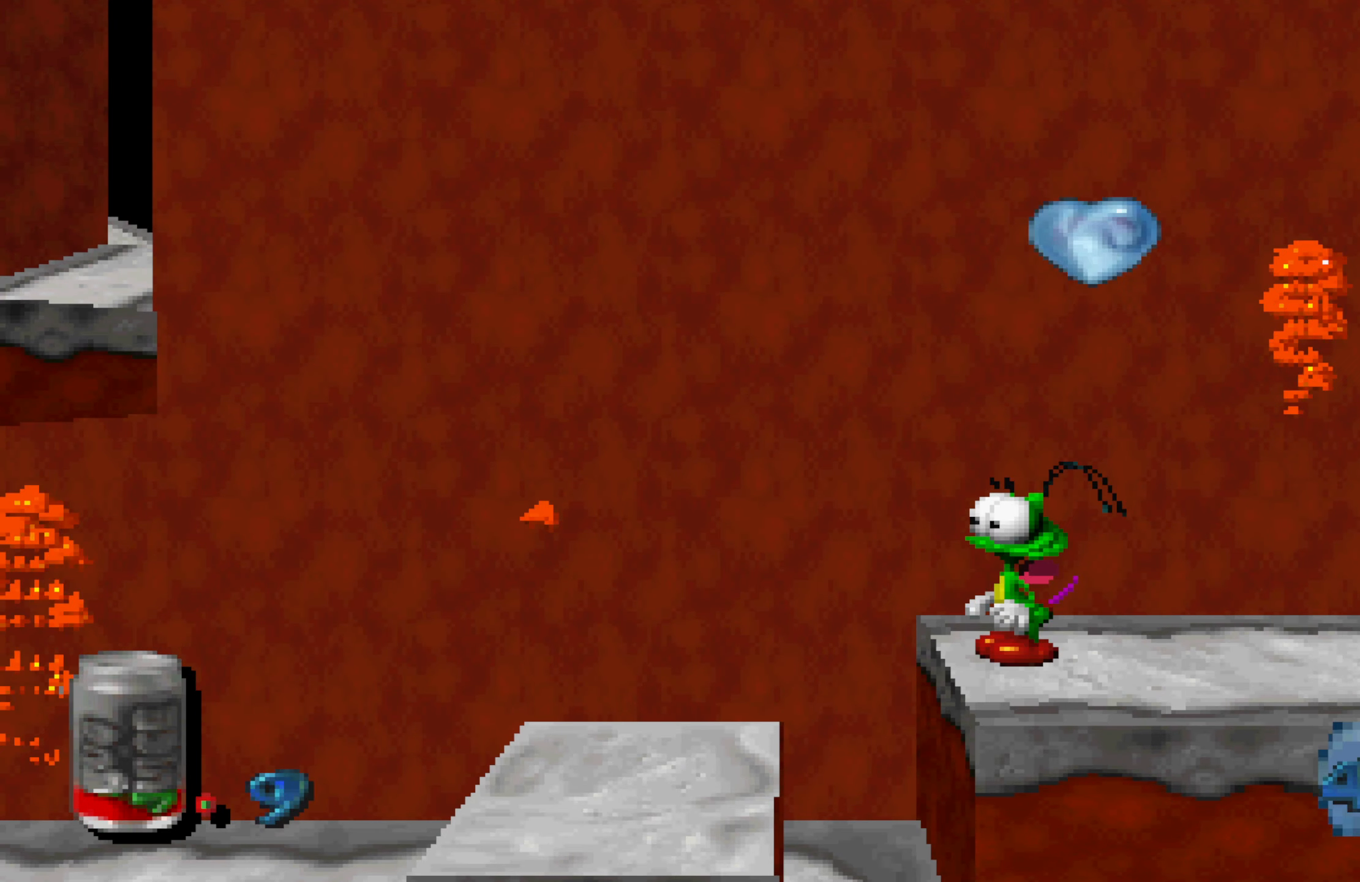
{"dt_ms": 500, "buttons": ["X"], "left_stick": "center", "right_stick": "center", "events": [[350, "left_stick", "right"], [484, "left_stick", "center"]]}
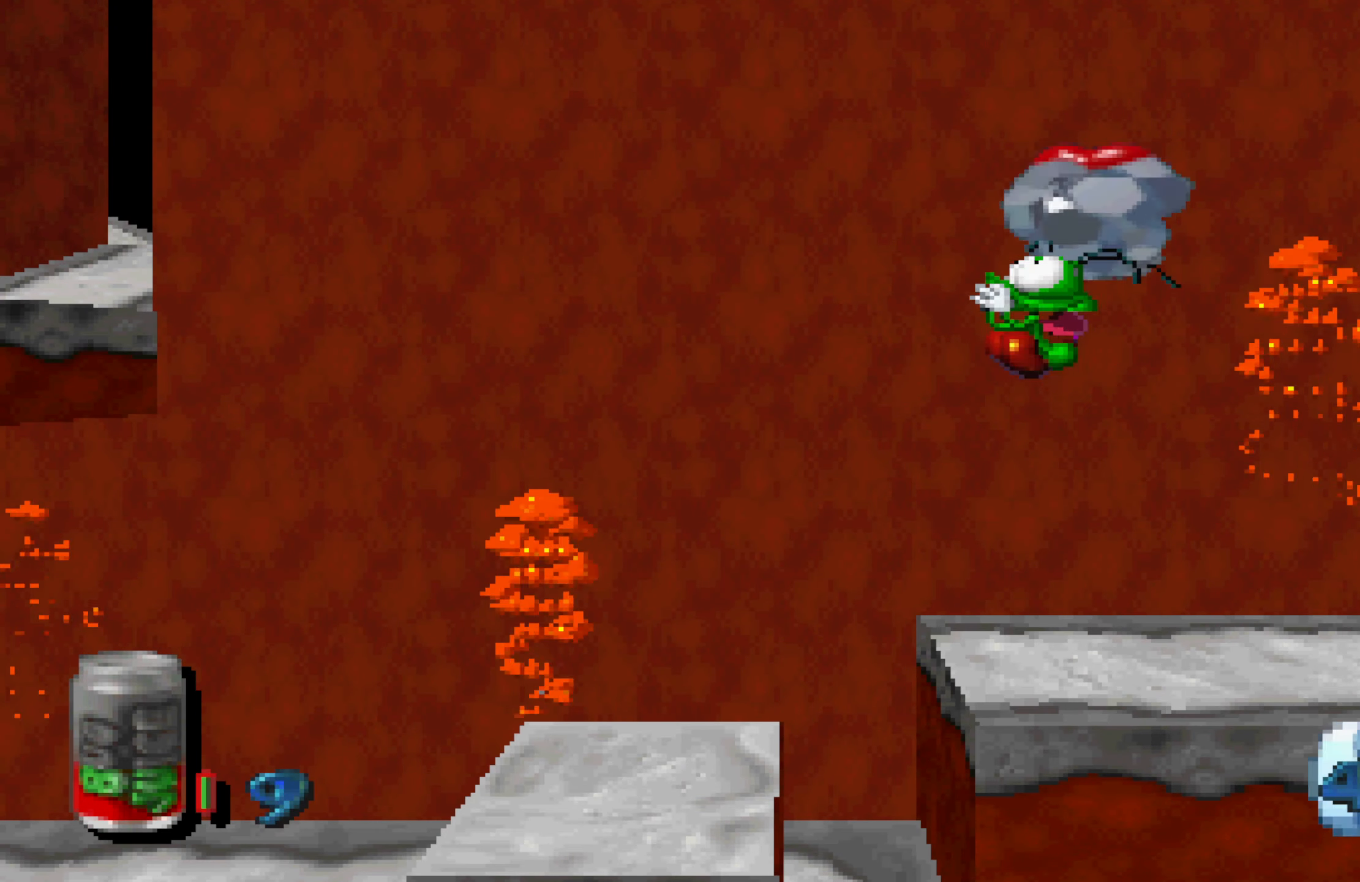
{"dt_ms": 500, "buttons": [], "left_stick": "center", "right_stick": "center", "events": [[67, "X", "up"], [200, "left_stick", "left"], [434, "left_stick", "center"]]}
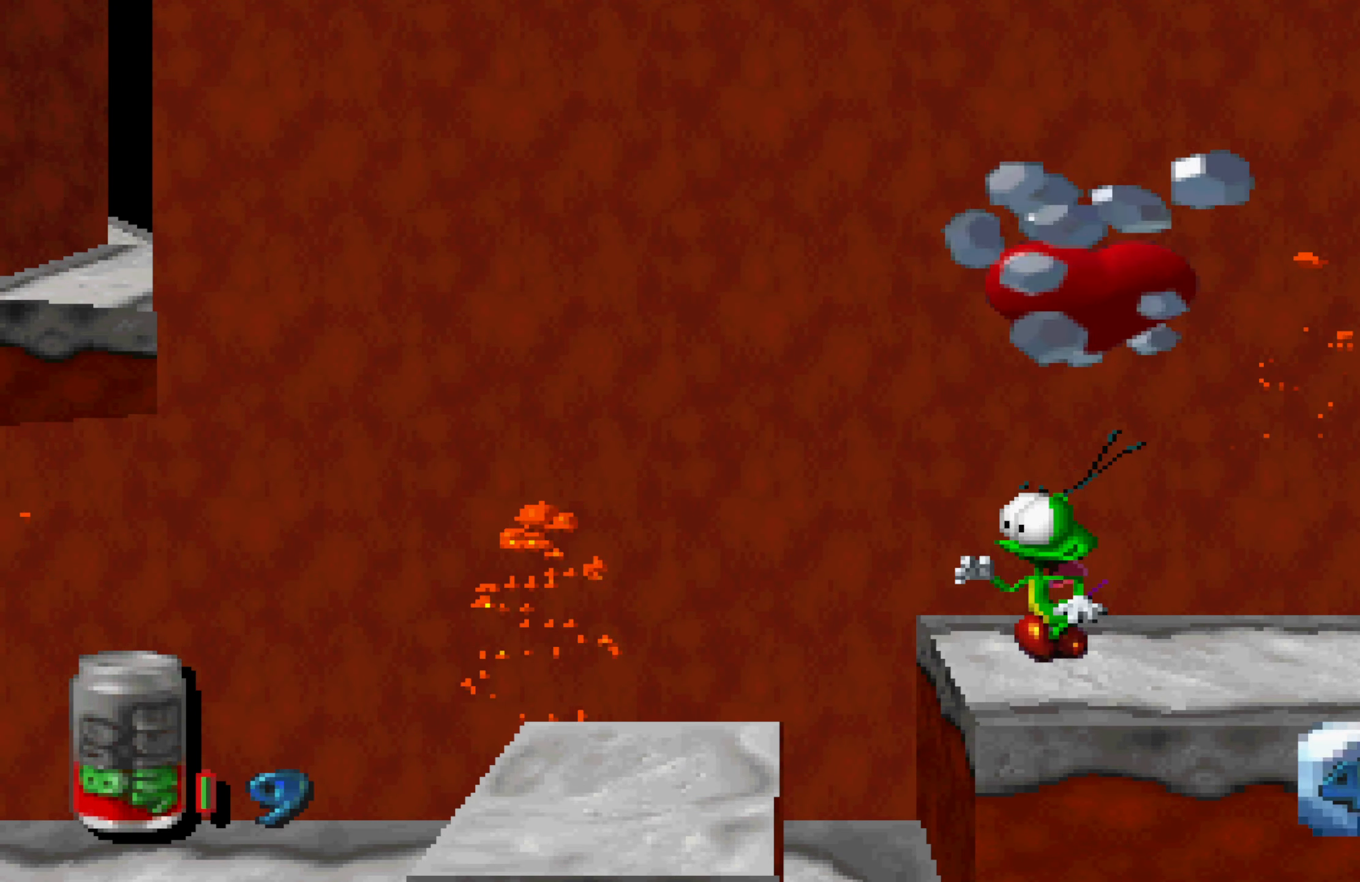
{"dt_ms": 1000, "buttons": [], "left_stick": "center", "right_stick": "center", "events": [[334, "START", "down"], [567, "START", "up"]]}
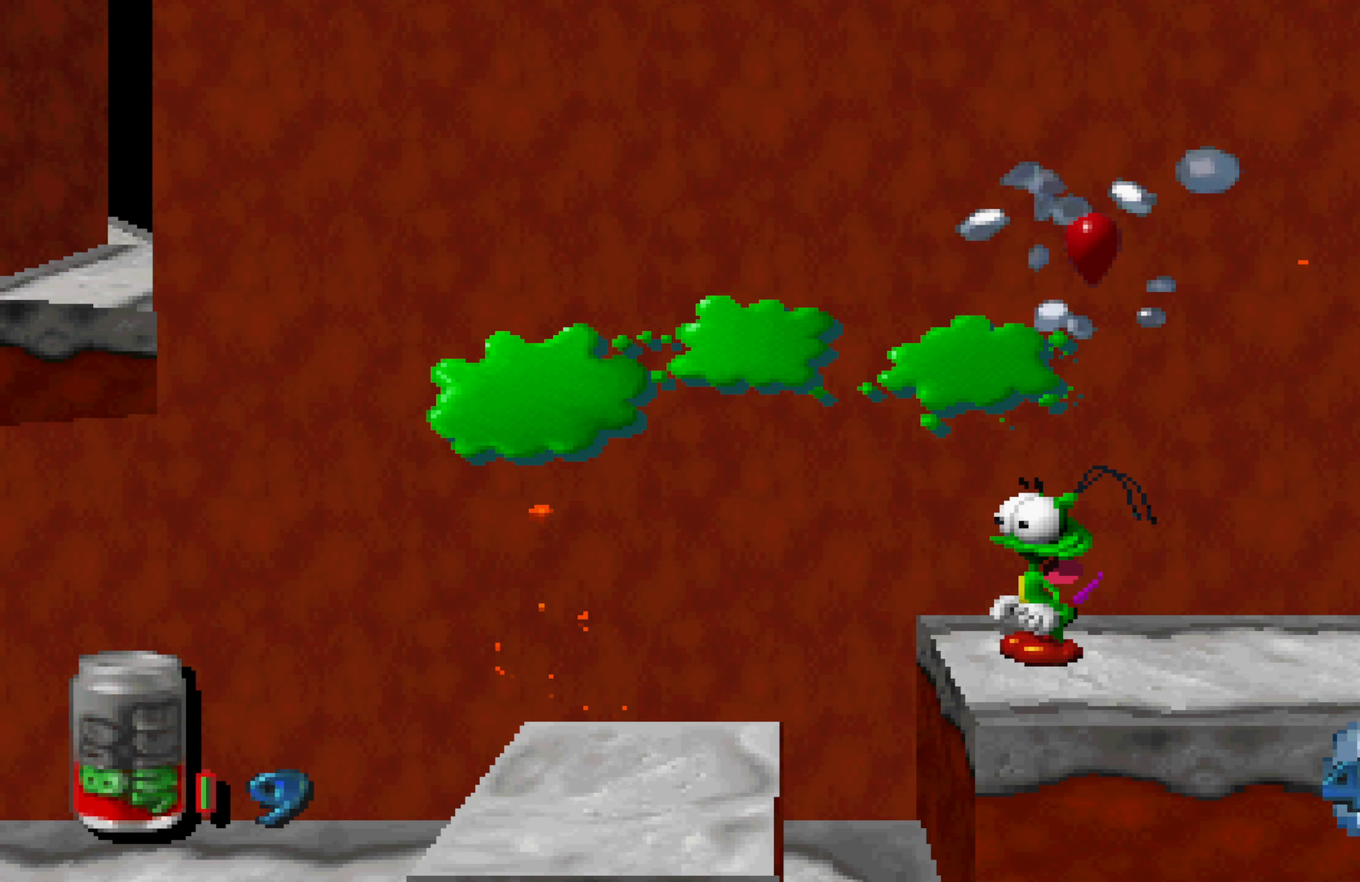
{"dt_ms": 500, "buttons": [], "left_stick": "center", "right_stick": "center", "events": []}
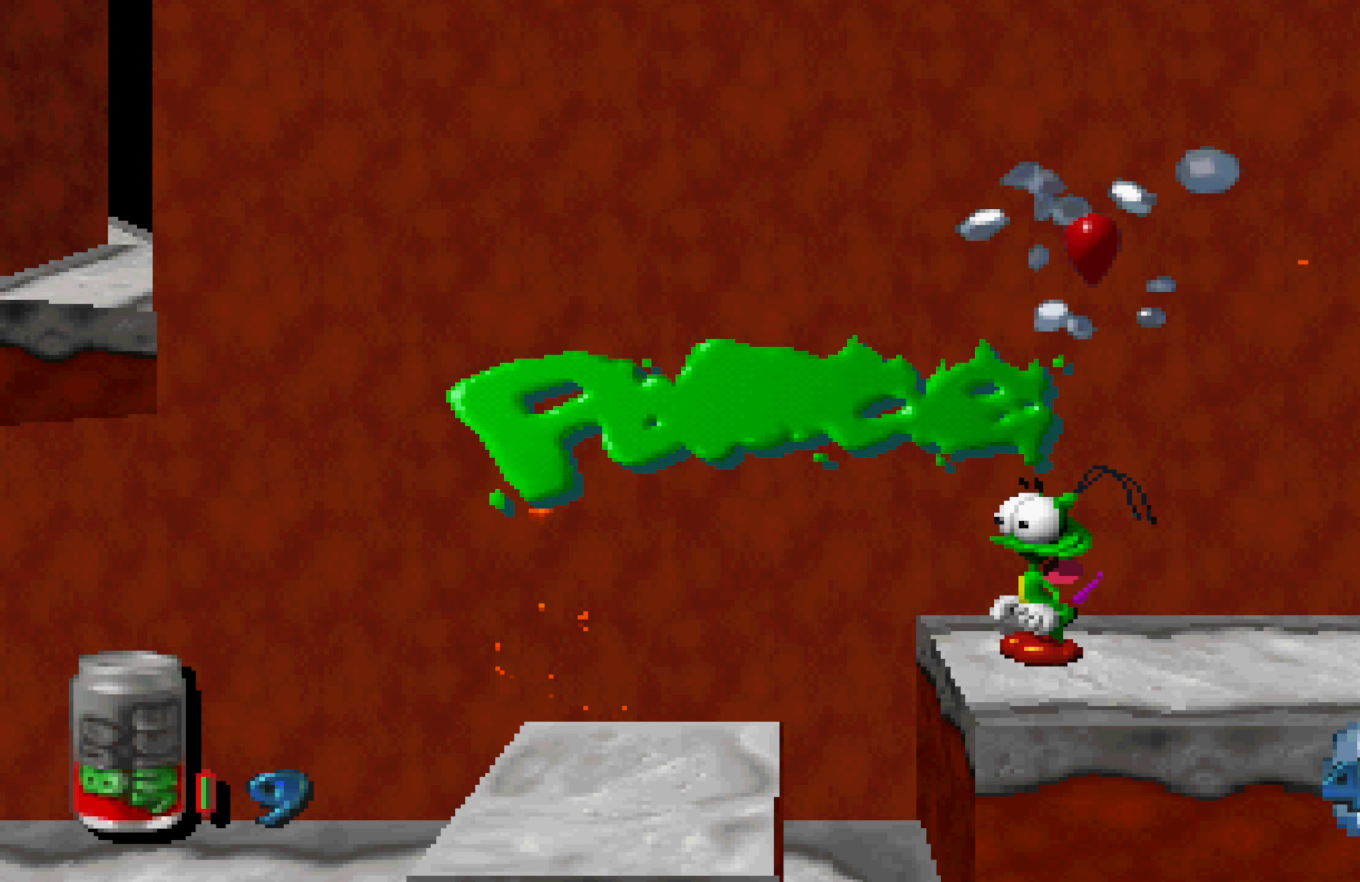
{"dt_ms": 500, "buttons": [], "left_stick": "center", "right_stick": "center", "events": []}
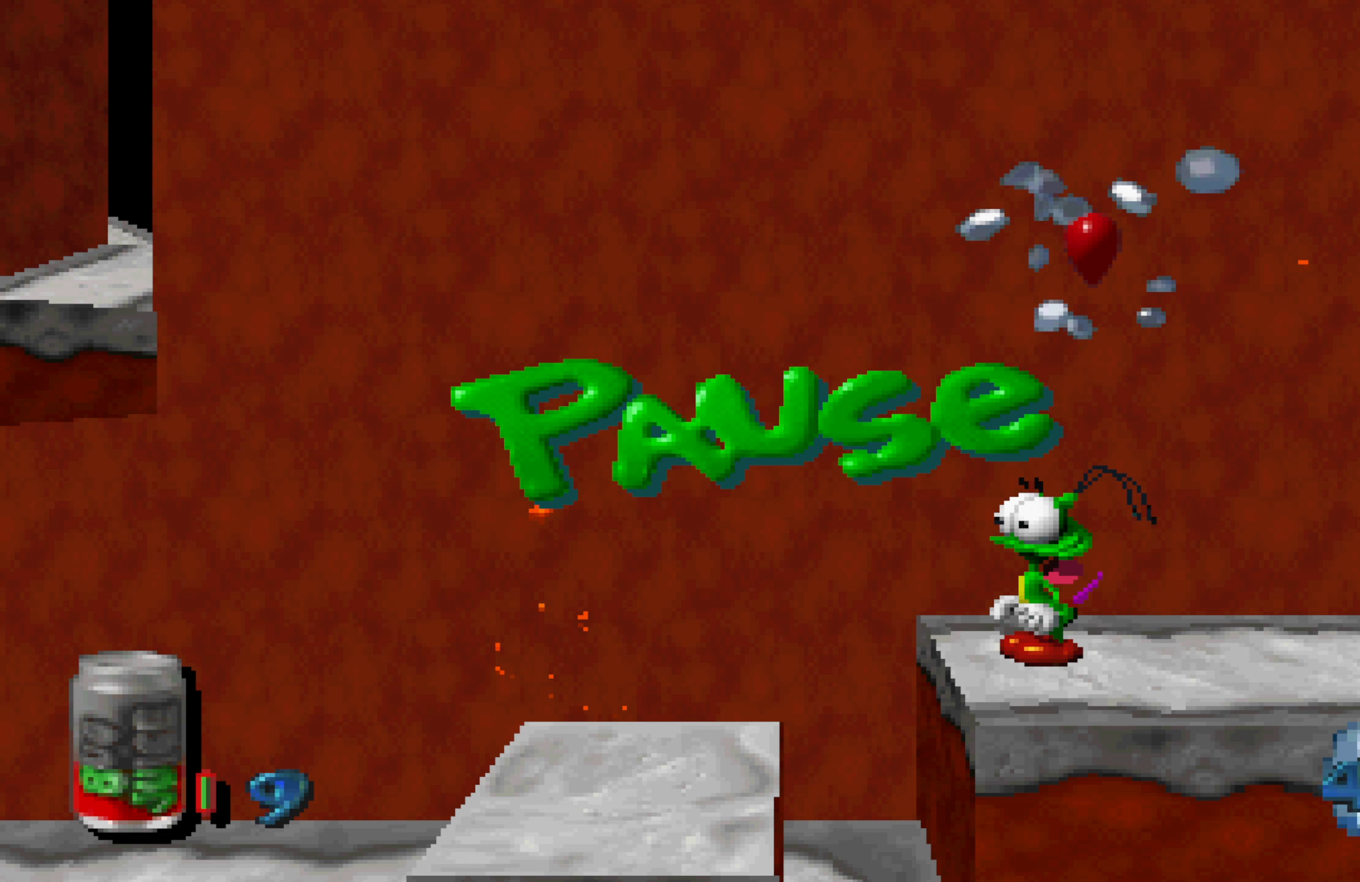
{"dt_ms": 500, "buttons": [], "left_stick": "center", "right_stick": "center", "events": []}
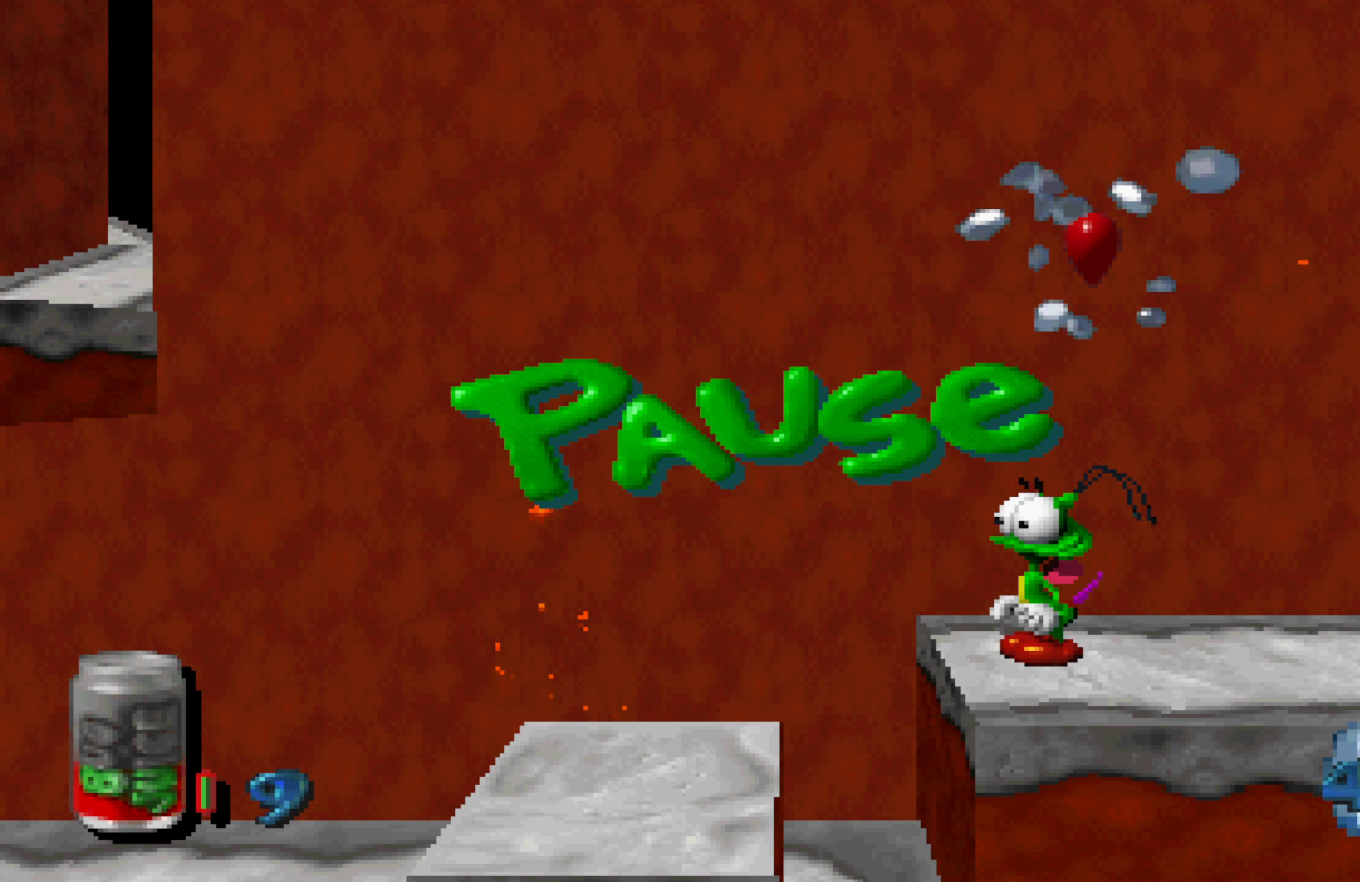
{"dt_ms": 500, "buttons": [], "left_stick": "center", "right_stick": "center", "events": []}
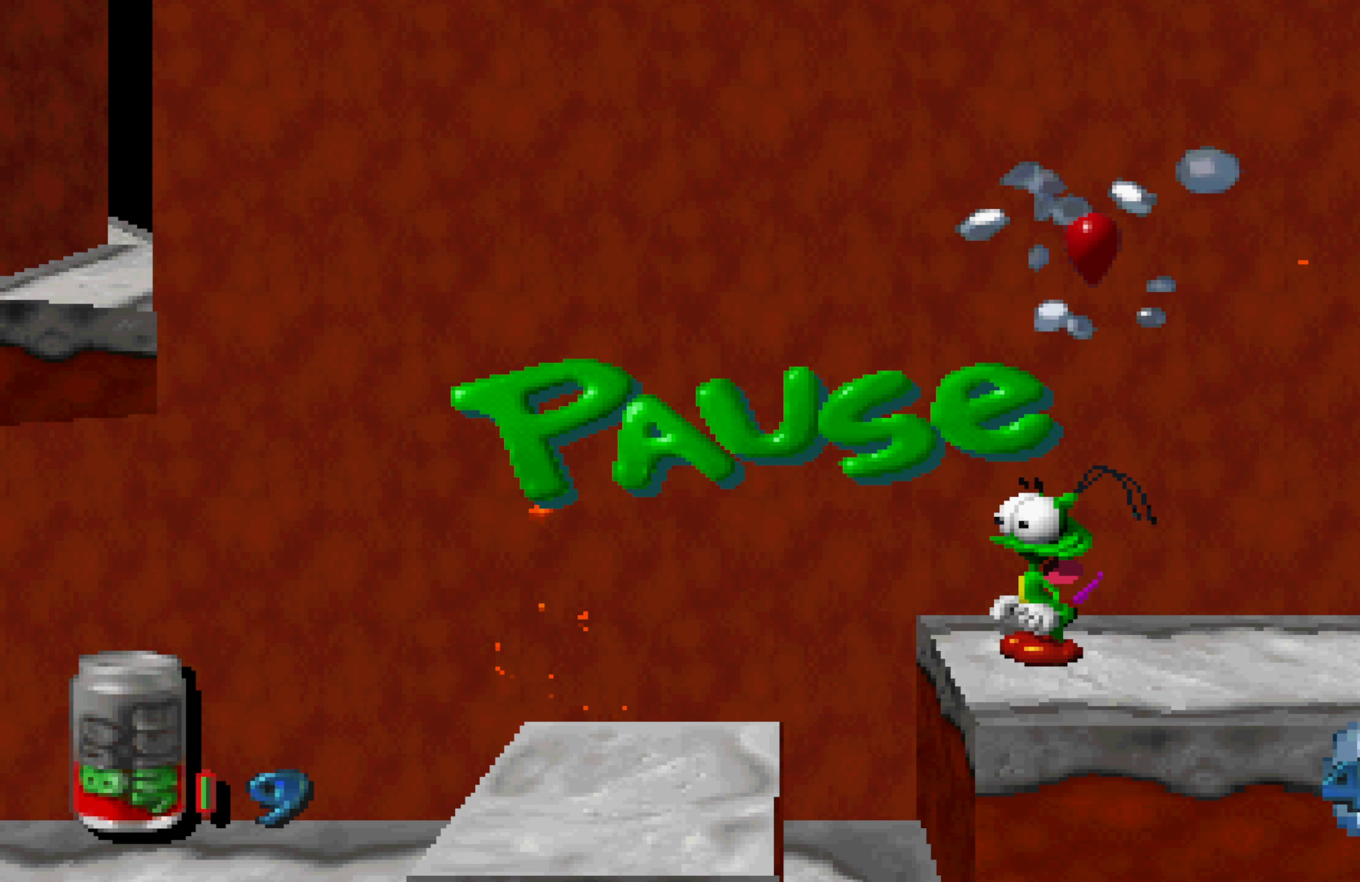
{"dt_ms": 500, "buttons": [], "left_stick": "center", "right_stick": "center", "events": []}
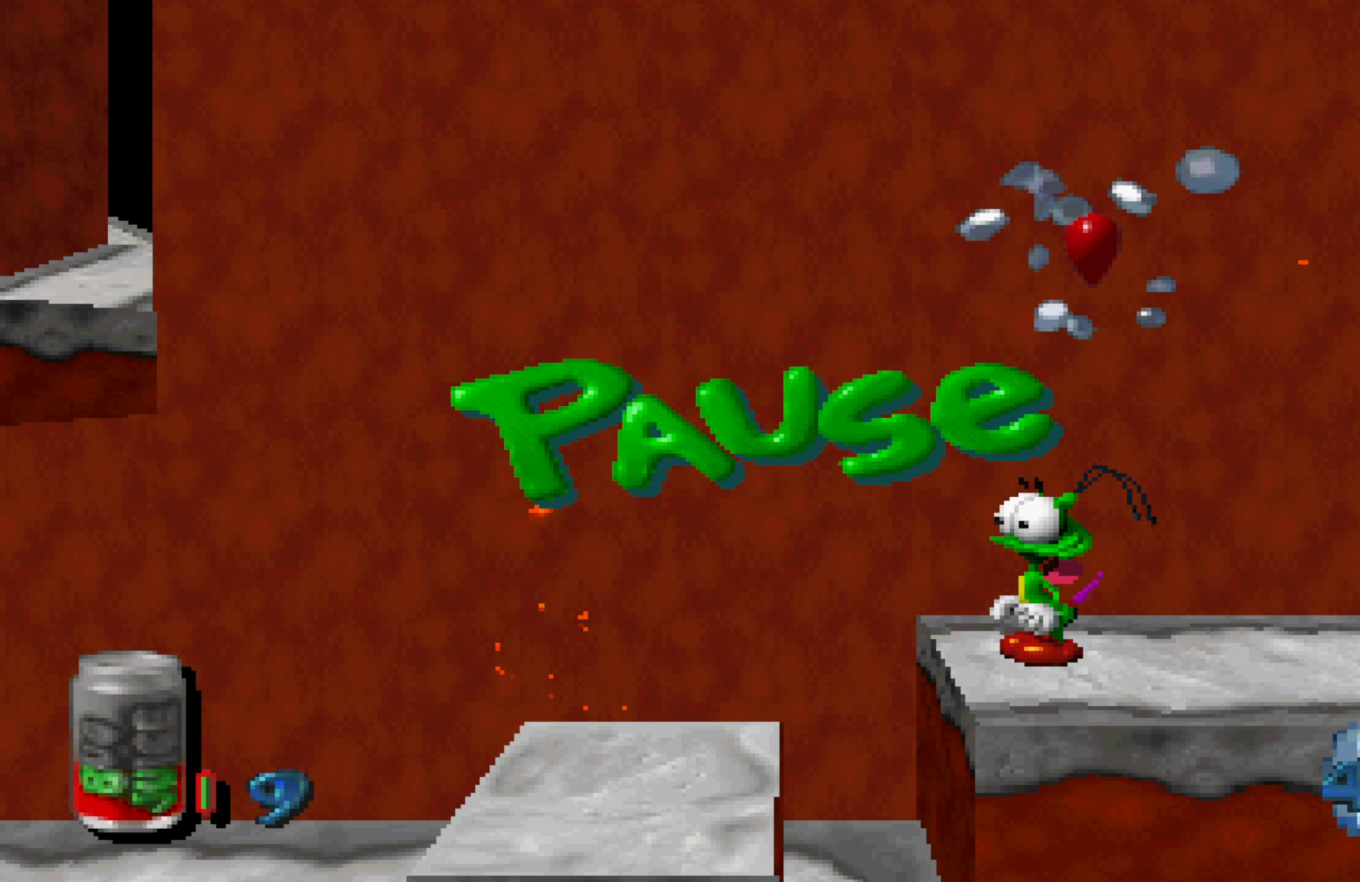
{"dt_ms": 500, "buttons": [], "left_stick": "center", "right_stick": "center", "events": []}
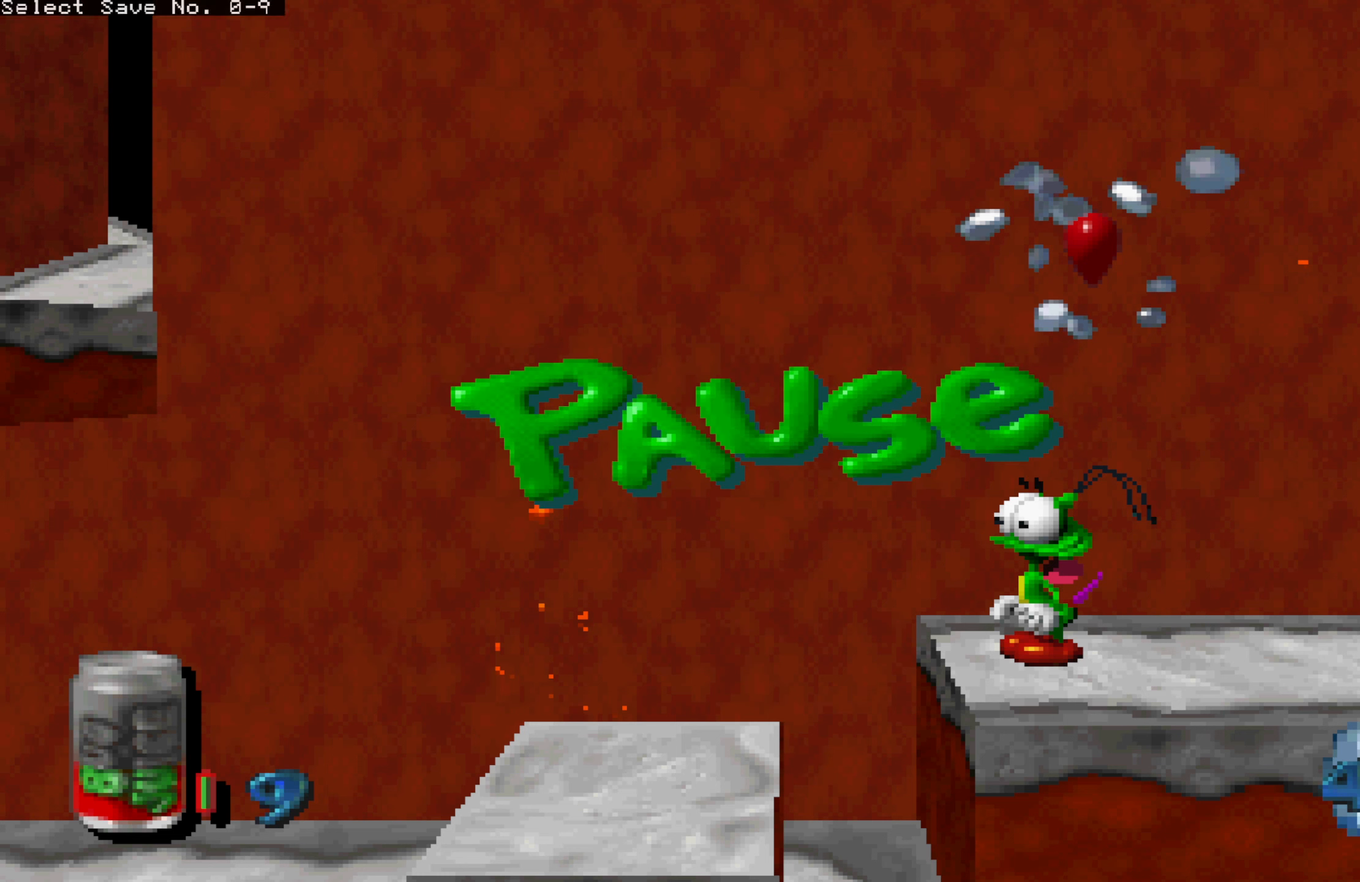
{"dt_ms": 500, "buttons": [], "left_stick": "center", "right_stick": "center", "events": []}
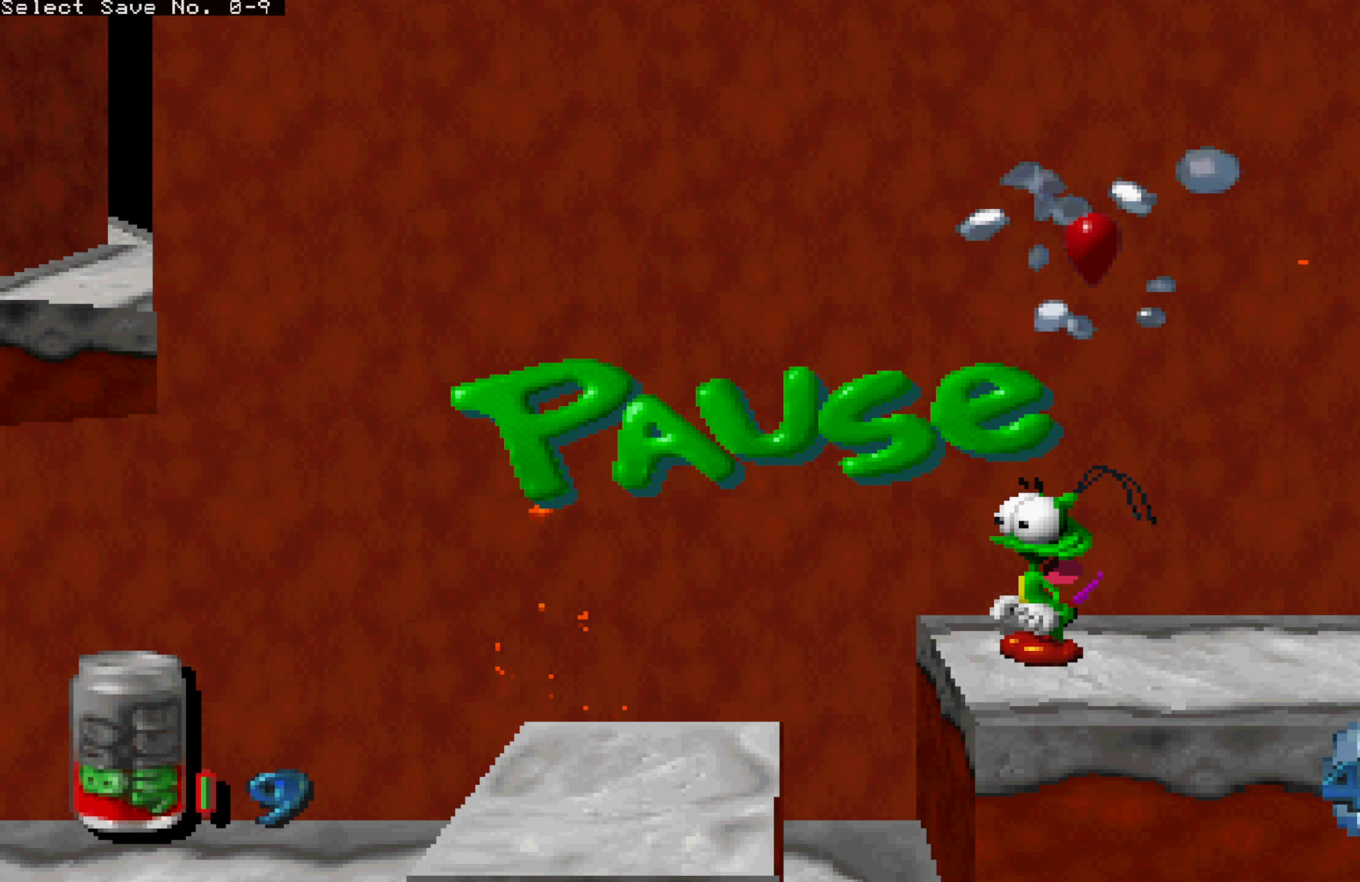
{"dt_ms": 500, "buttons": [], "left_stick": "center", "right_stick": "center", "events": []}
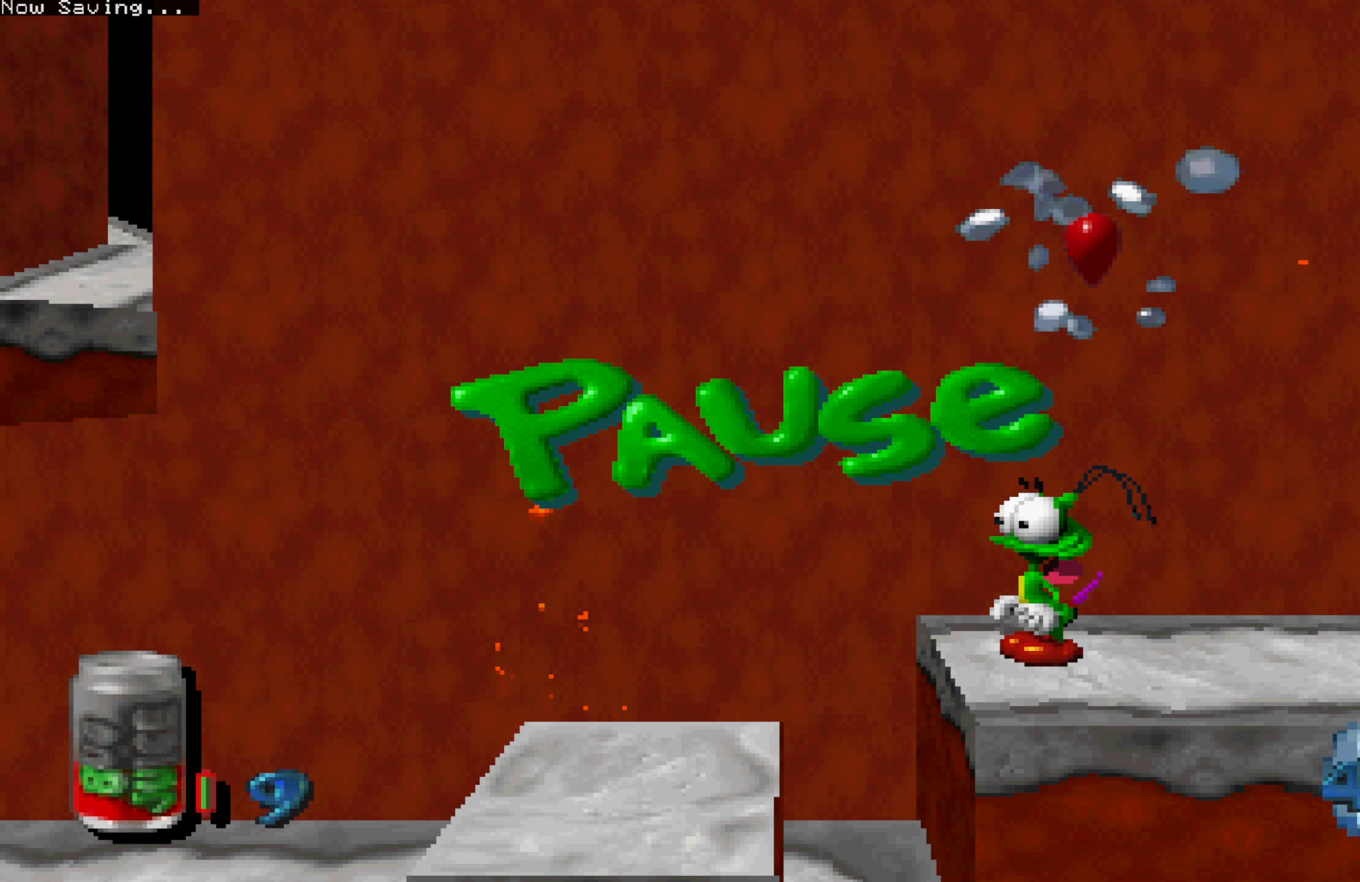
{"dt_ms": 500, "buttons": [], "left_stick": "center", "right_stick": "center", "events": []}
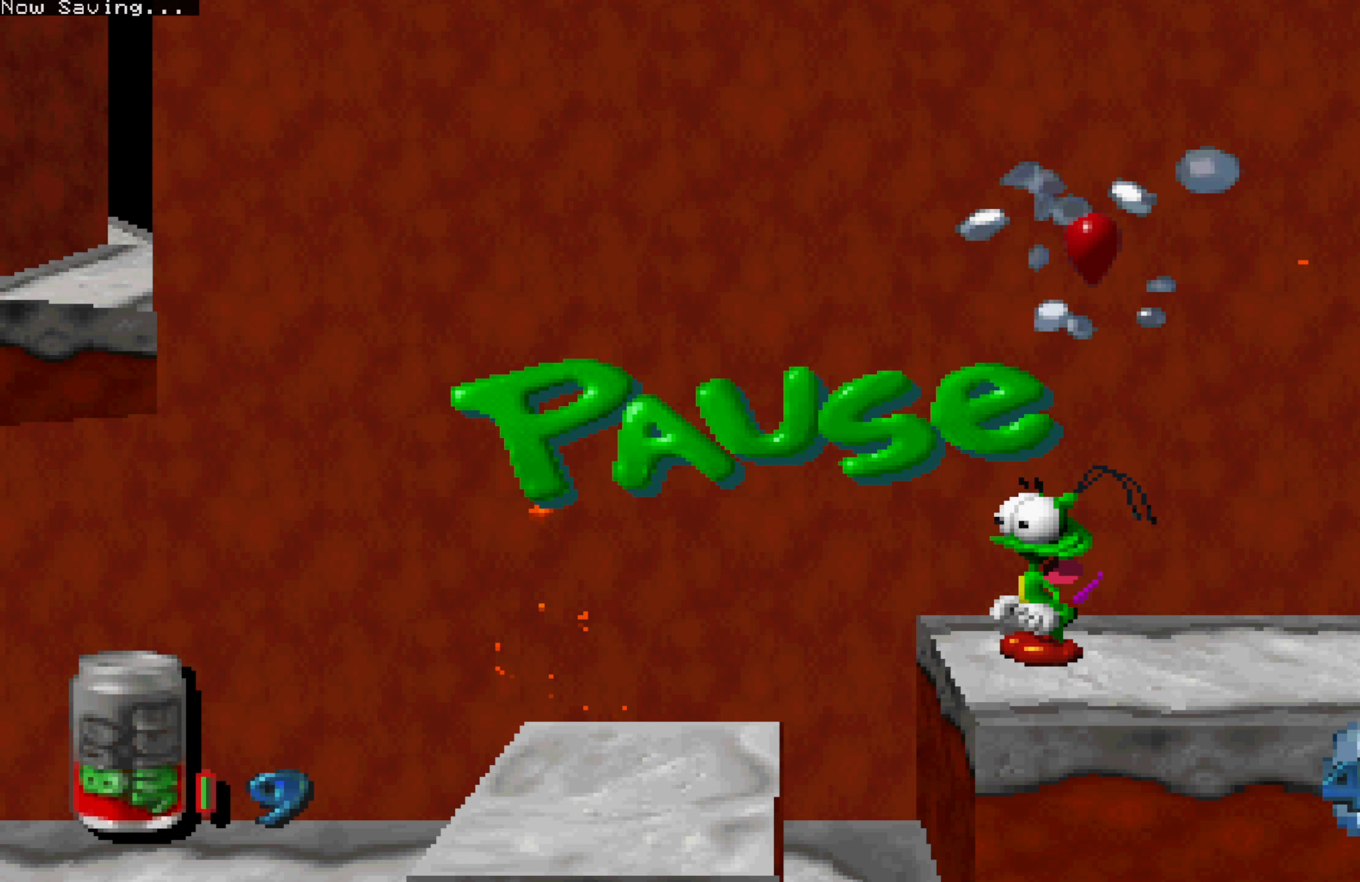
{"dt_ms": 500, "buttons": [], "left_stick": "center", "right_stick": "center", "events": []}
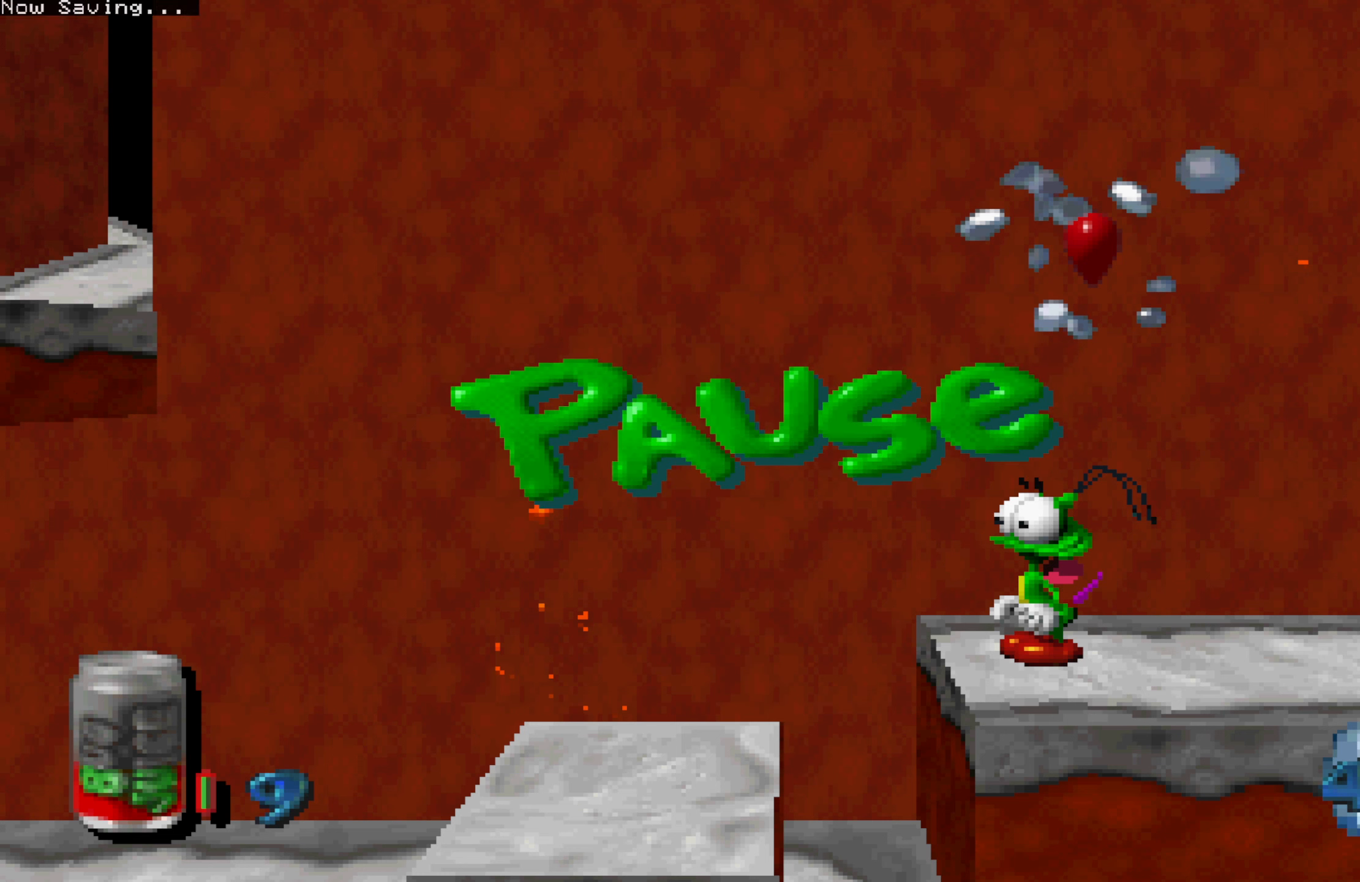
{"dt_ms": 500, "buttons": [], "left_stick": "center", "right_stick": "center", "events": [[166, "START", "down"], [333, "START", "up"]]}
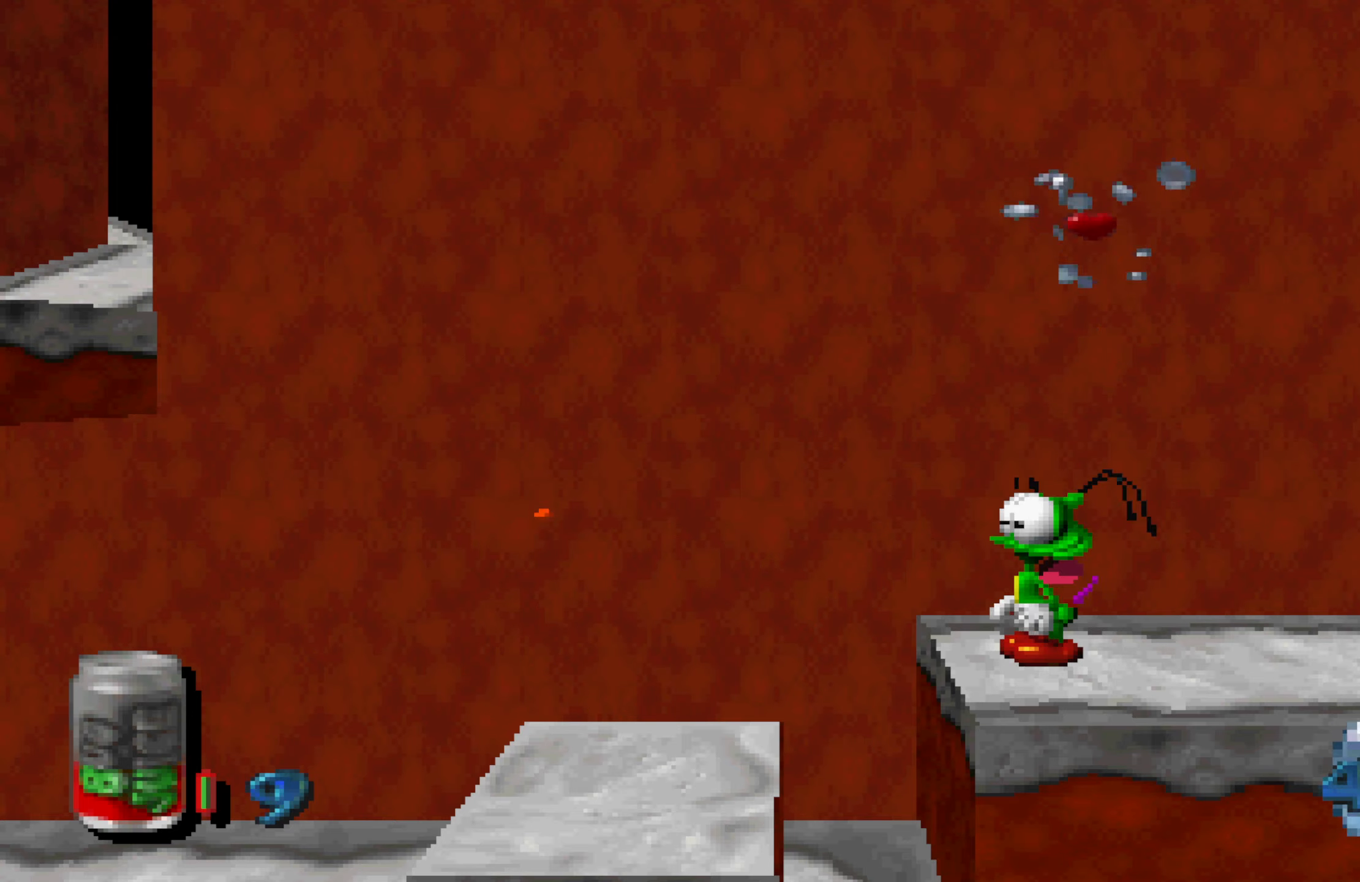
{"dt_ms": 500, "buttons": [], "left_stick": "center", "right_stick": "center", "events": [[83, "left_stick", "right"], [167, "left_stick", "center"]]}